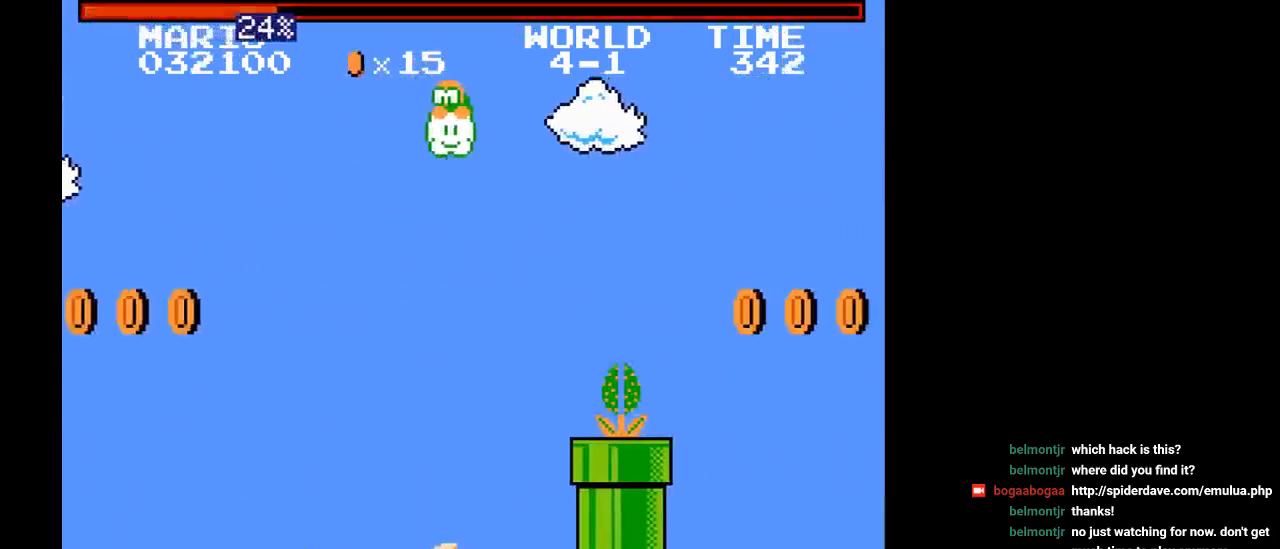
Gameplay with a controller (Nintendo layout); each line is a JSON object with the inputs held at the frame after it. "events" lists button and stick changes between this image and that frame as [ms after this image, input, new state], when the widget could be followed in between. Not read: L3 R3.
{"buttons": ["B", "Y"], "events": [[50, "B", "down"], [67, "DPAD_RIGHT", "up"], [450, "Y", "down"]]}
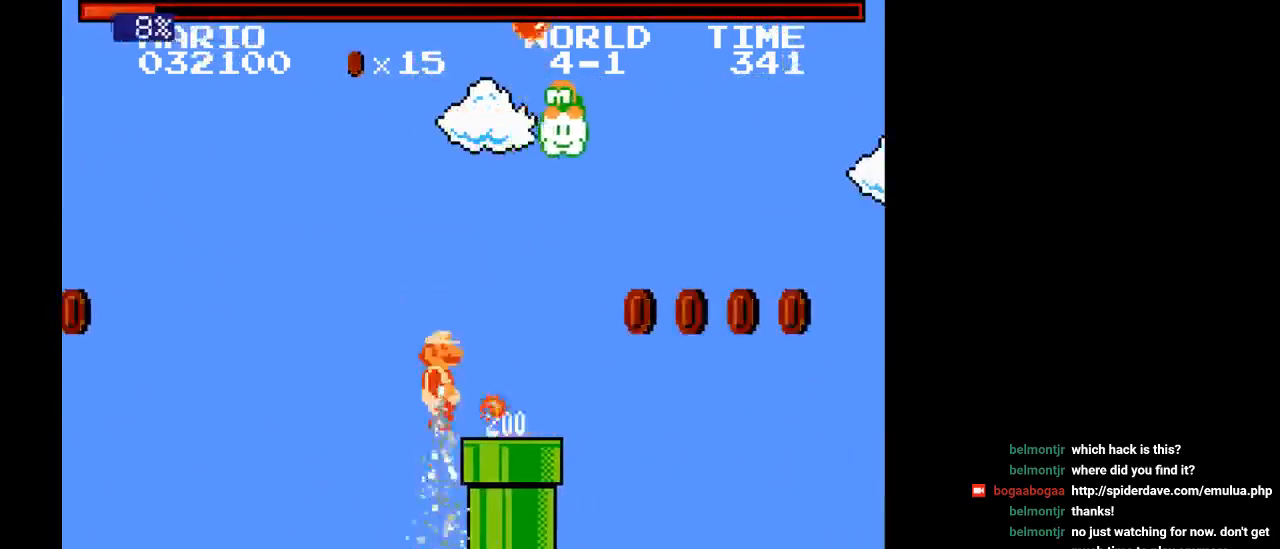
{"buttons": ["DPAD_RIGHT"], "events": [[133, "DPAD_RIGHT", "down"], [150, "B", "up"], [167, "Y", "up"]]}
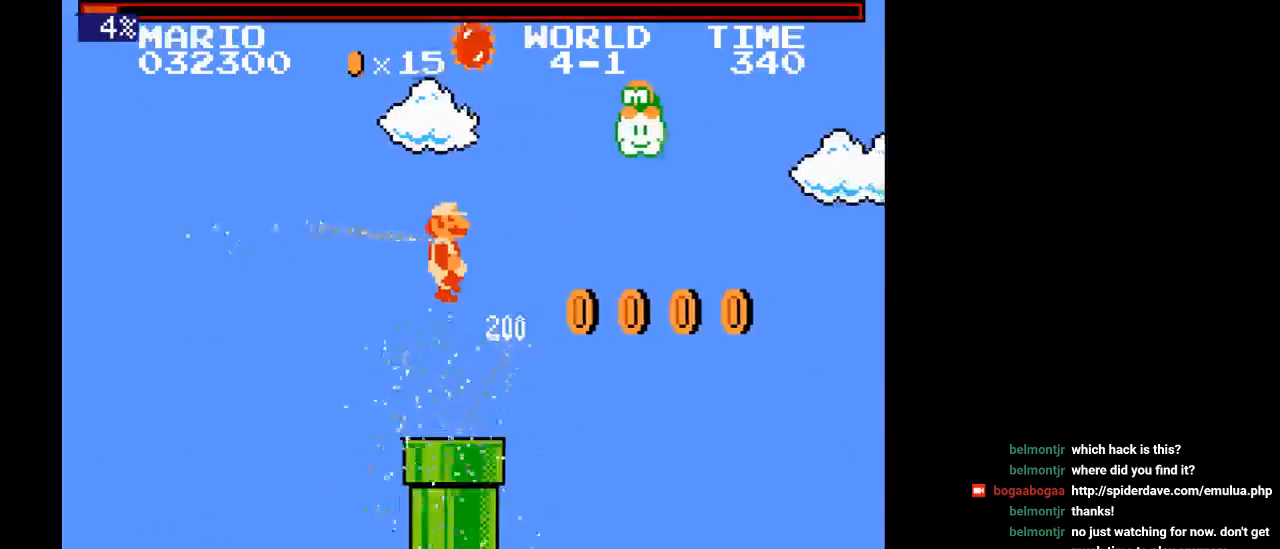
{"buttons": ["Y"], "events": [[250, "Y", "down"], [450, "DPAD_RIGHT", "up"]]}
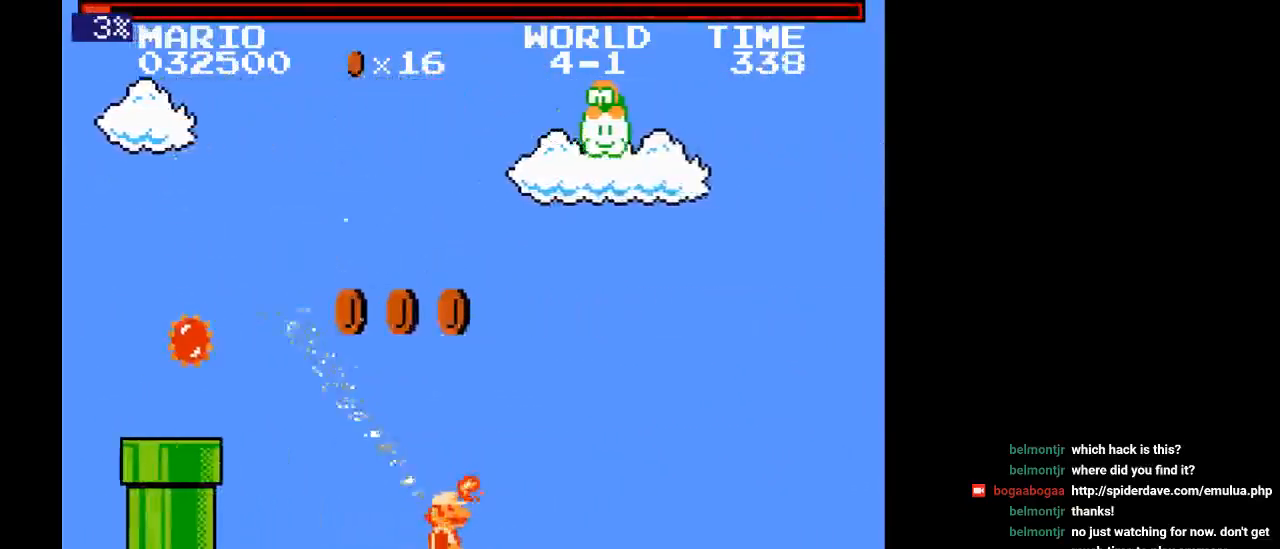
{"buttons": ["DPAD_RIGHT"], "events": [[33, "Y", "up"], [500, "DPAD_RIGHT", "down"]]}
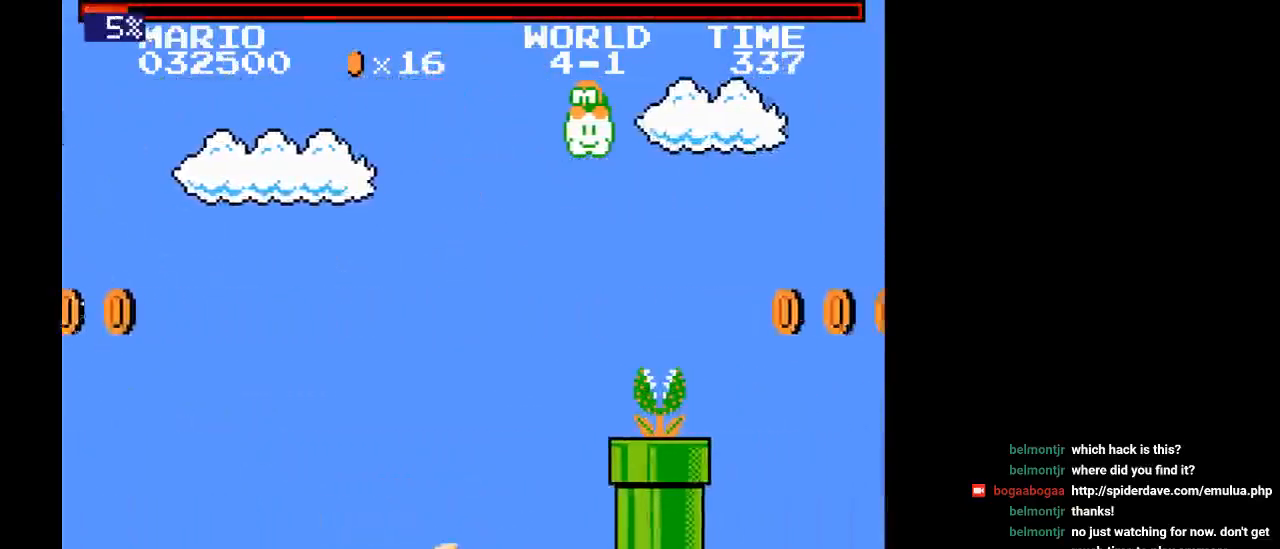
{"buttons": ["B"], "events": [[250, "DPAD_RIGHT", "up"], [300, "B", "down"]]}
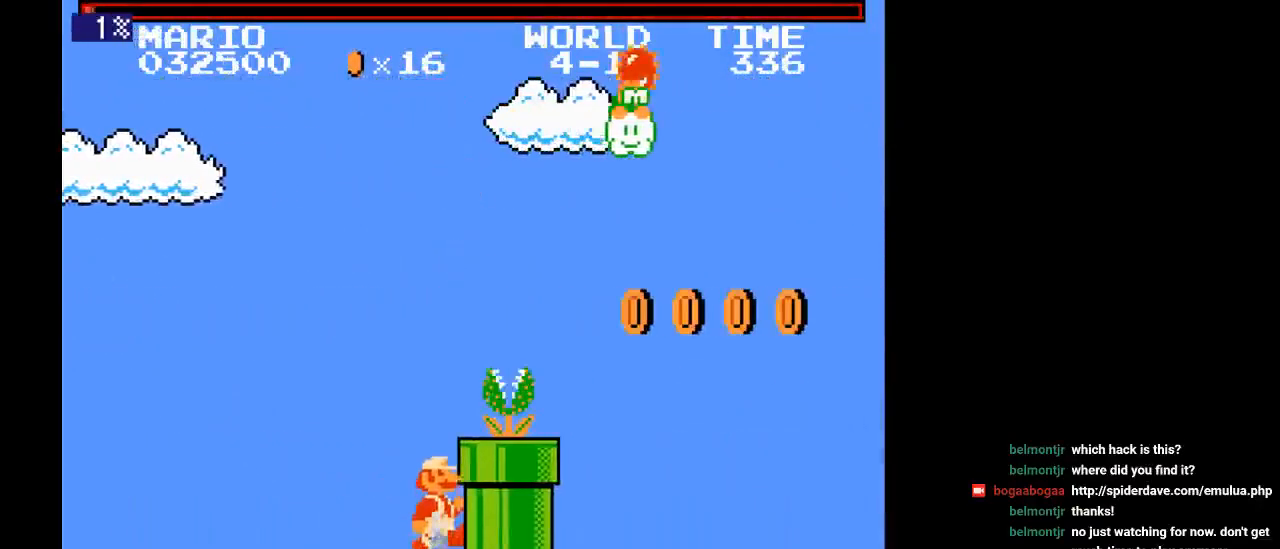
{"buttons": [], "events": [[233, "Y", "down"], [300, "B", "up"], [350, "Y", "up"]]}
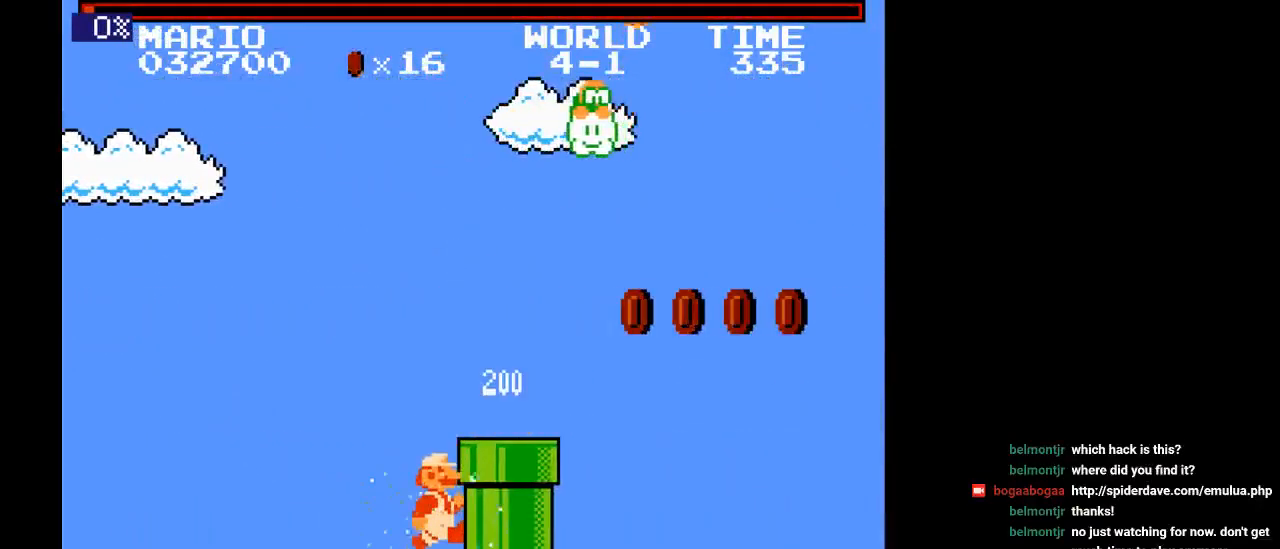
{"buttons": ["B"], "events": [[300, "B", "down"]]}
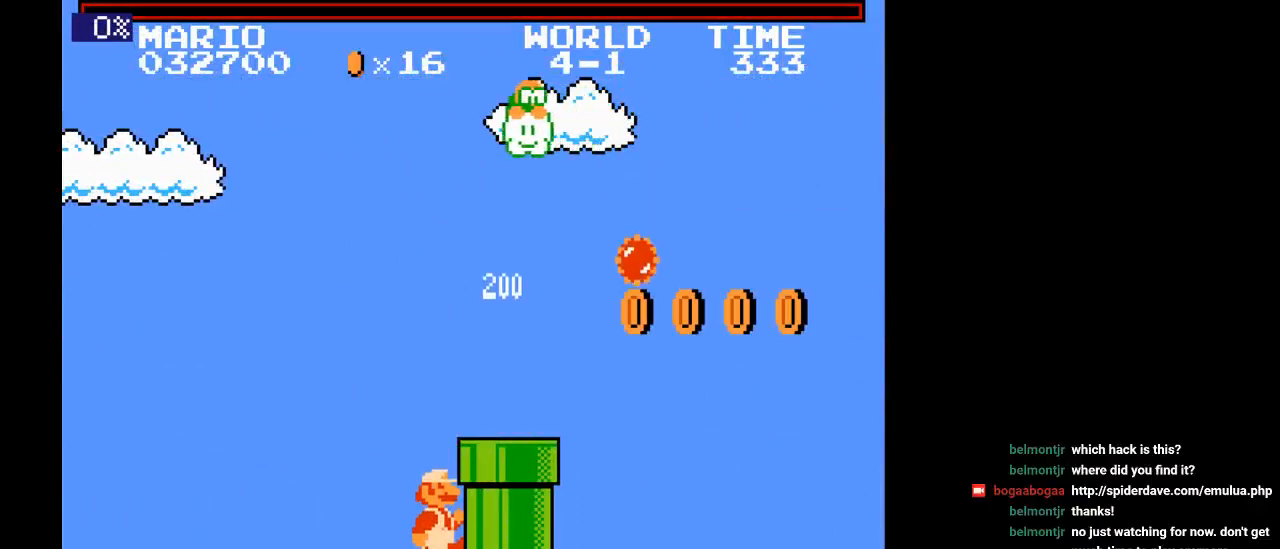
{"buttons": [], "events": [[417, "B", "up"]]}
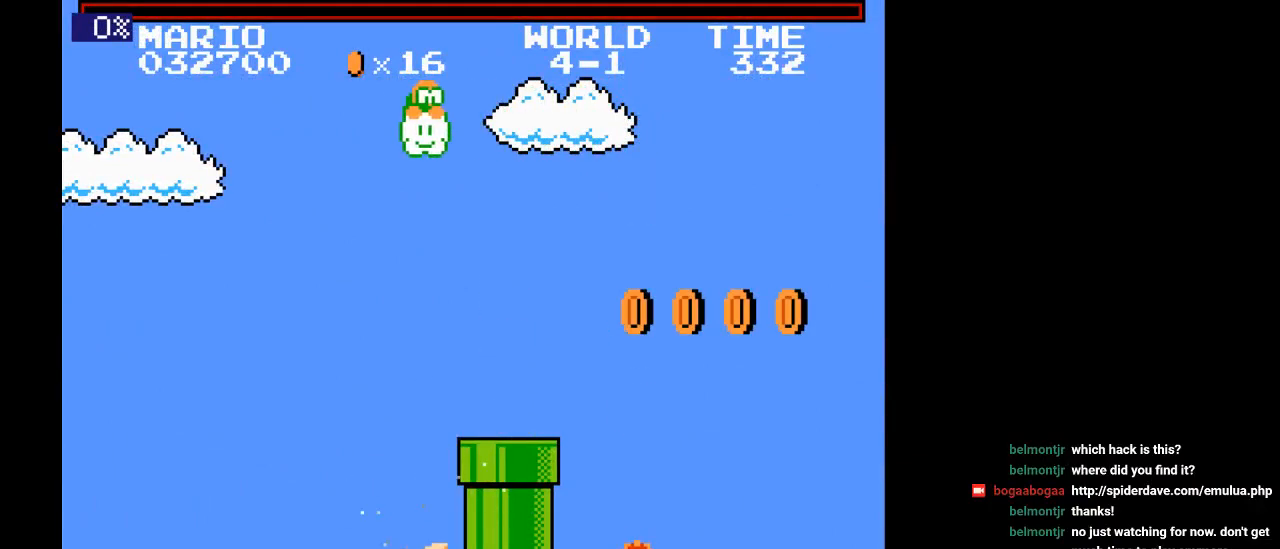
{"buttons": ["DPAD_LEFT"], "events": [[167, "DPAD_LEFT", "down"]]}
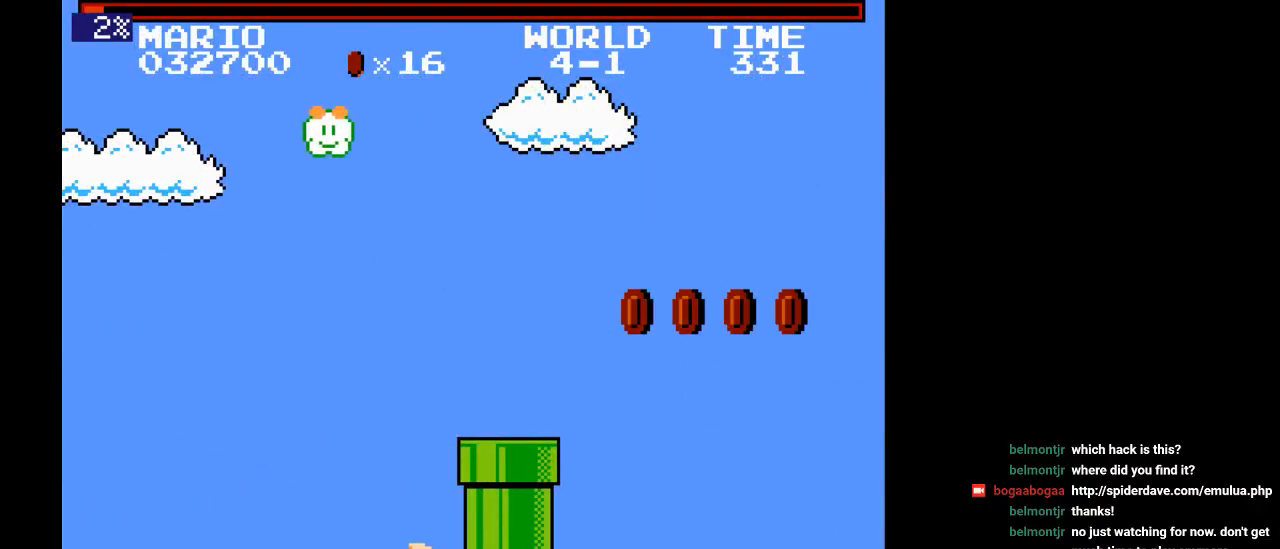
{"buttons": ["DPAD_RIGHT"], "events": [[333, "DPAD_LEFT", "up"], [500, "DPAD_RIGHT", "down"]]}
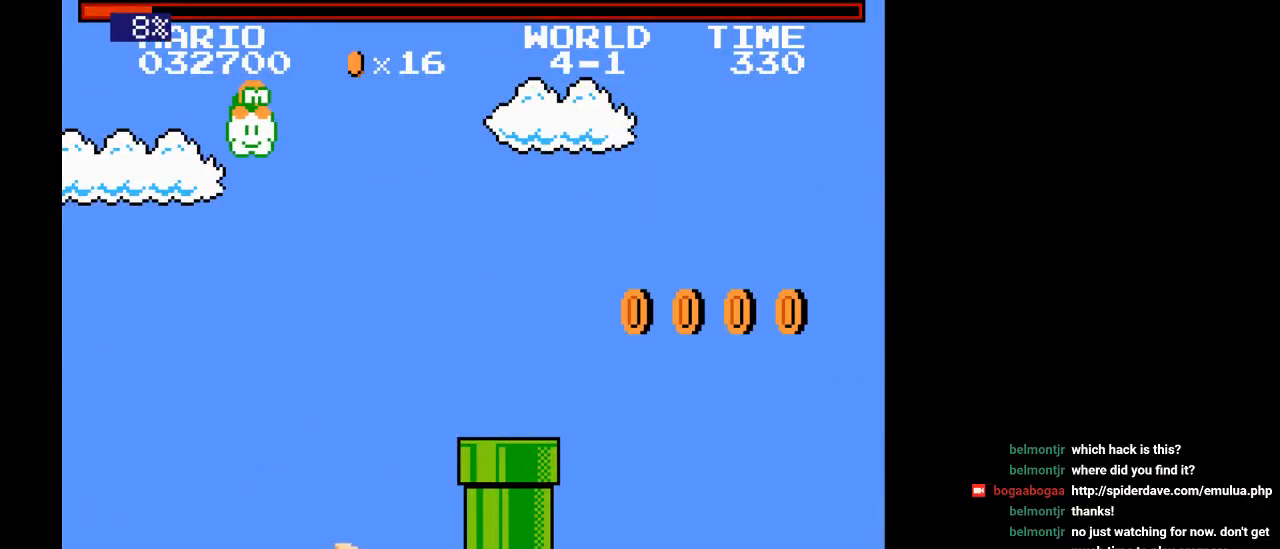
{"buttons": ["B", "Y", "DPAD_RIGHT"], "events": [[117, "DPAD_RIGHT", "up"], [350, "DPAD_RIGHT", "down"], [383, "Y", "down"], [483, "B", "down"]]}
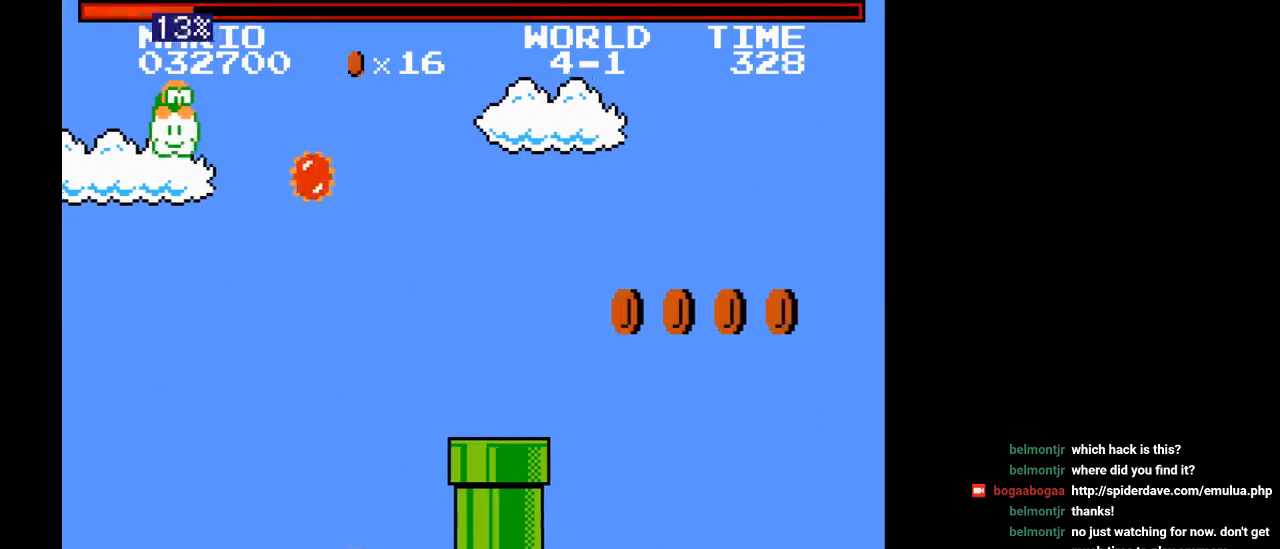
{"buttons": ["B", "Y", "DPAD_RIGHT"], "events": []}
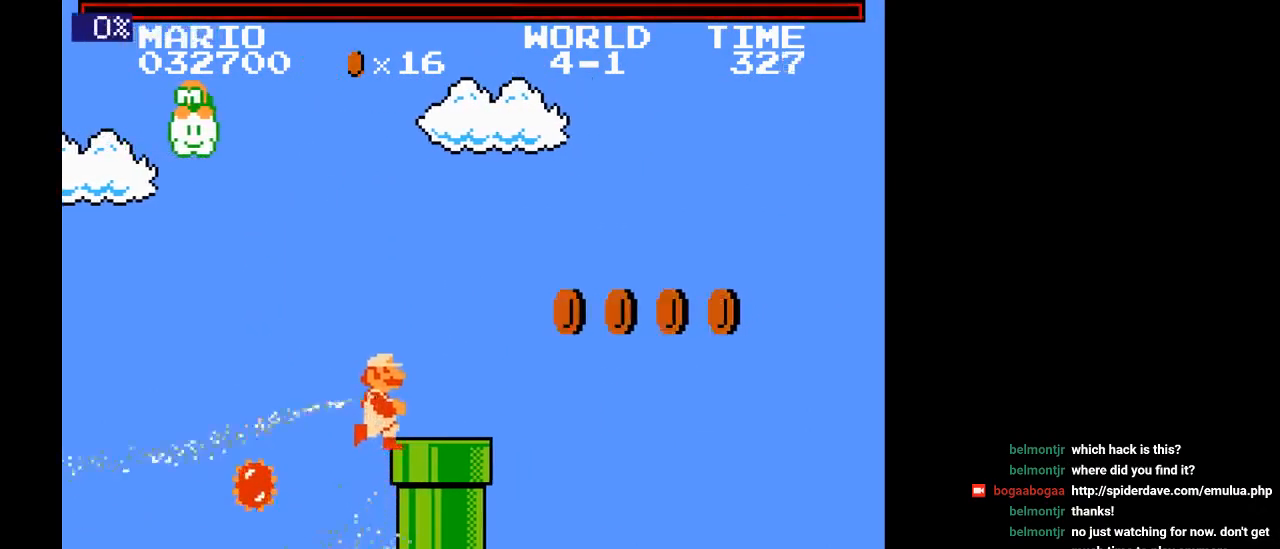
{"buttons": ["DPAD_LEFT"], "events": [[367, "DPAD_RIGHT", "up"], [400, "B", "up"], [417, "DPAD_LEFT", "down"], [433, "Y", "up"]]}
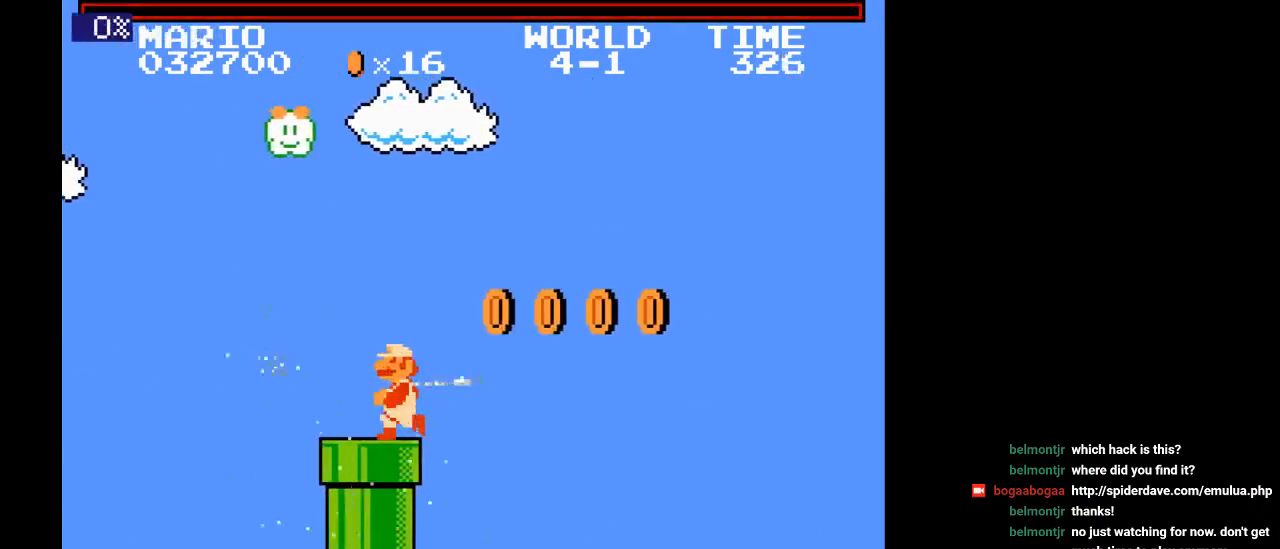
{"buttons": ["Y"], "events": [[50, "DPAD_LEFT", "up"], [133, "DPAD_RIGHT", "down"], [350, "DPAD_RIGHT", "up"], [433, "Y", "down"]]}
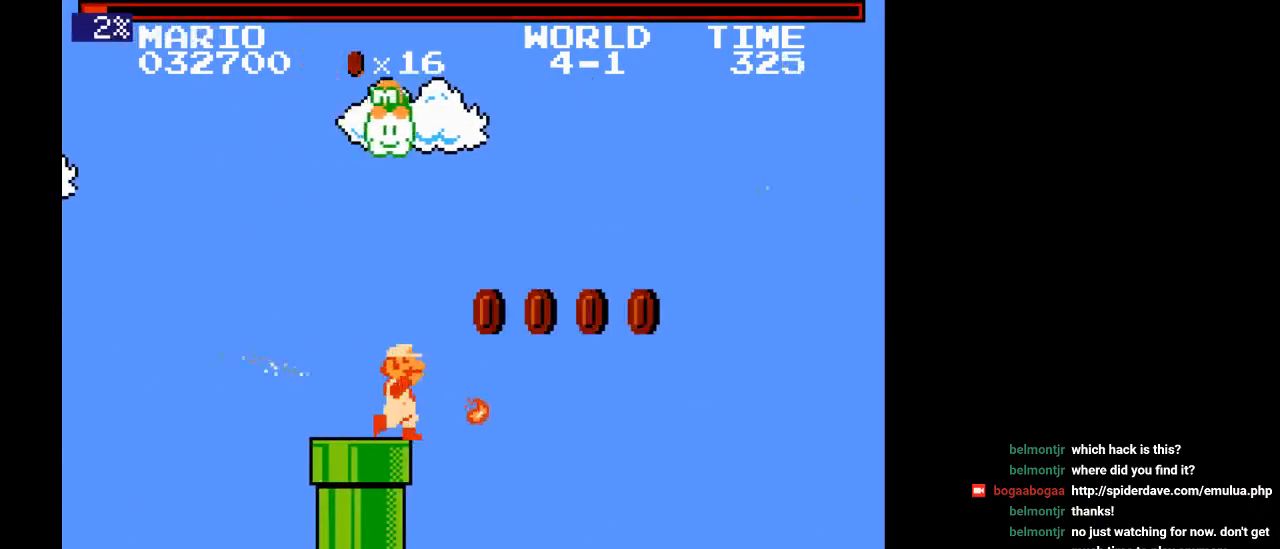
{"buttons": [], "events": [[17, "DPAD_RIGHT", "down"], [33, "Y", "up"], [67, "DPAD_RIGHT", "up"]]}
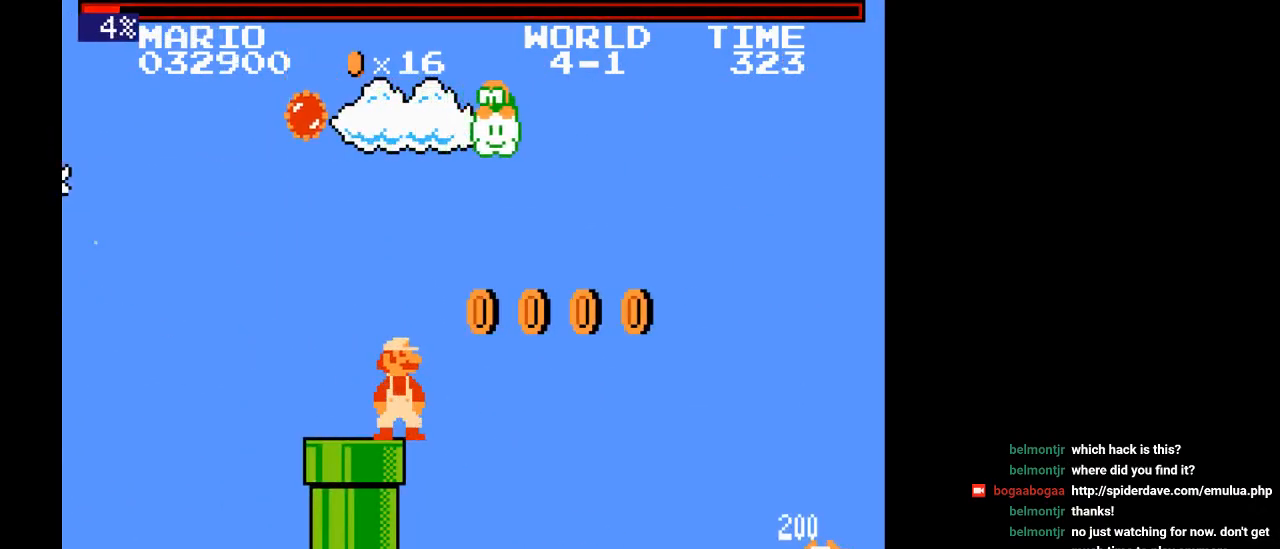
{"buttons": ["DPAD_RIGHT"], "events": [[133, "DPAD_RIGHT", "down"]]}
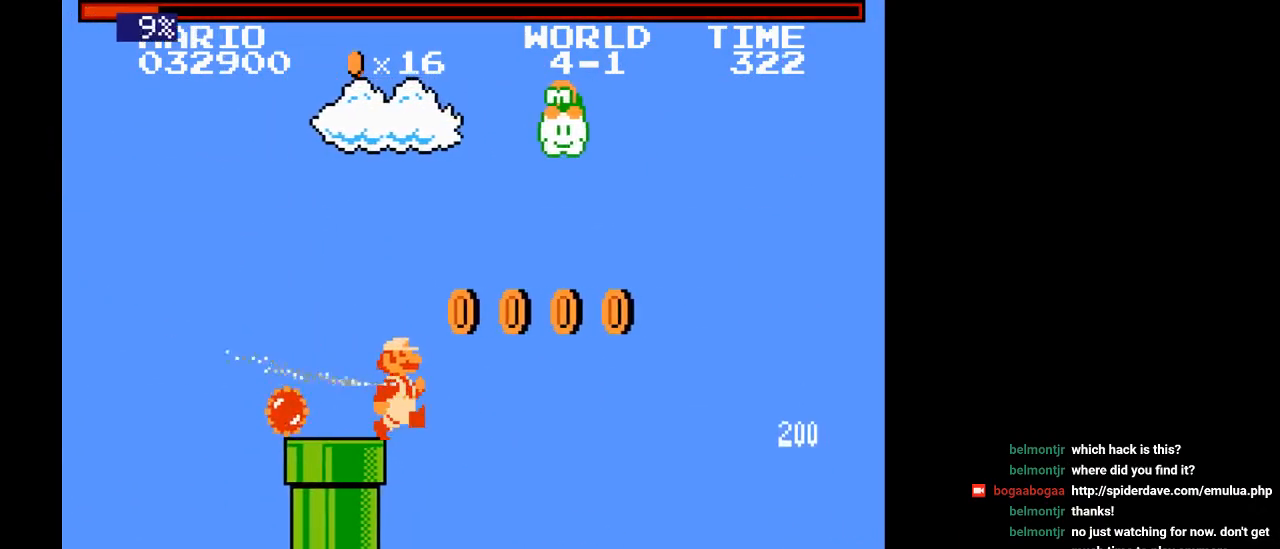
{"buttons": ["DPAD_RIGHT"], "events": []}
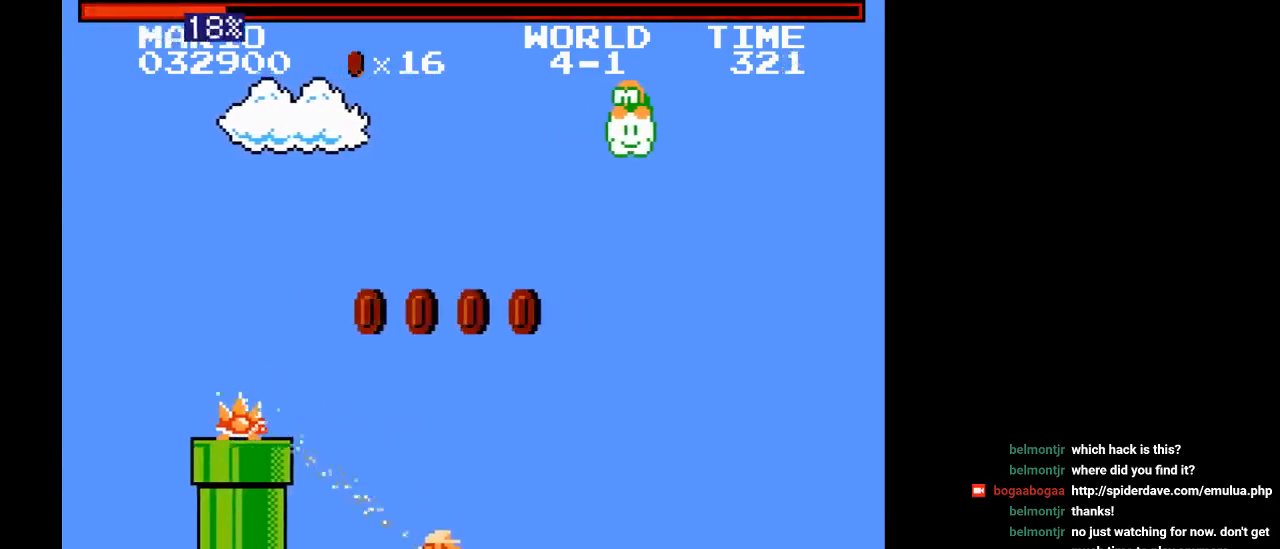
{"buttons": ["DPAD_LEFT"], "events": [[350, "DPAD_RIGHT", "up"], [500, "DPAD_LEFT", "down"]]}
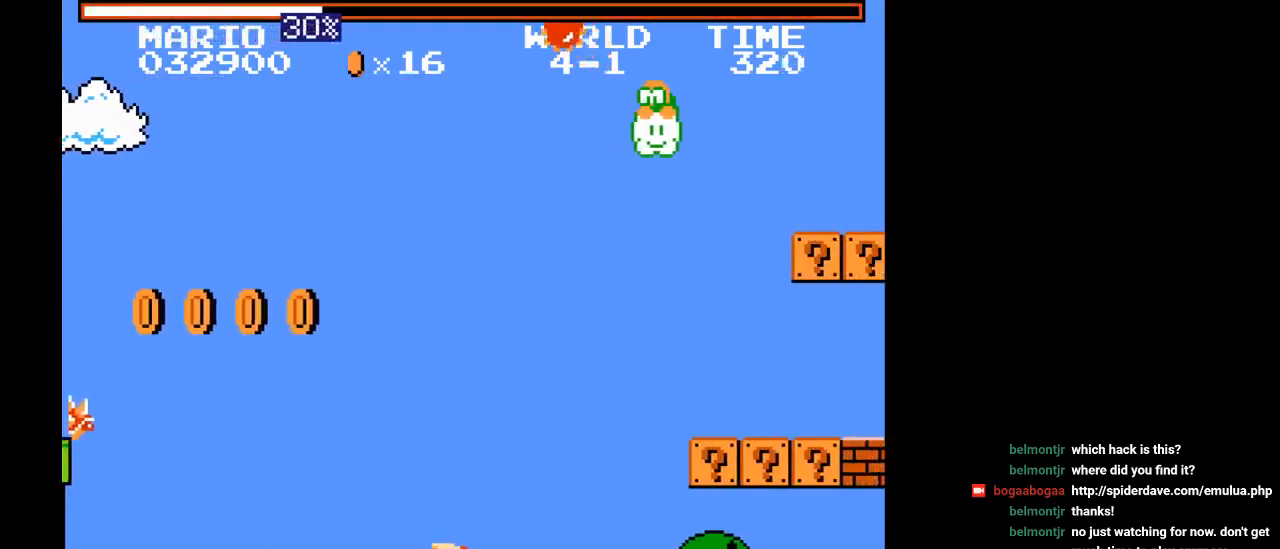
{"buttons": ["DPAD_RIGHT"], "events": [[150, "DPAD_LEFT", "up"], [267, "DPAD_RIGHT", "down"]]}
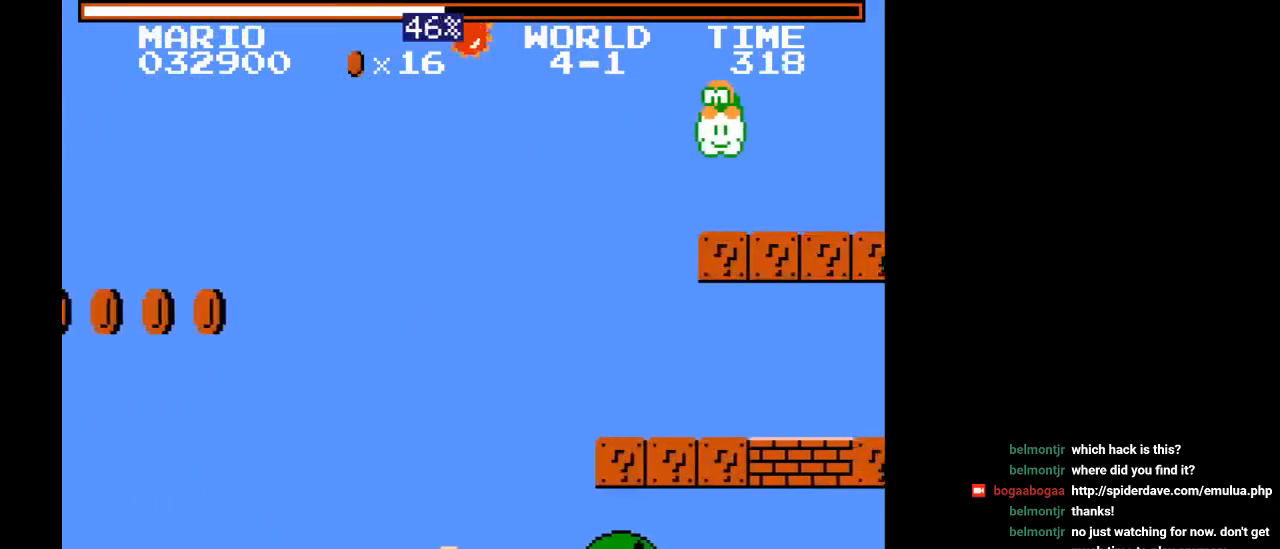
{"buttons": ["DPAD_RIGHT"], "events": [[117, "DPAD_RIGHT", "up"], [500, "DPAD_RIGHT", "down"]]}
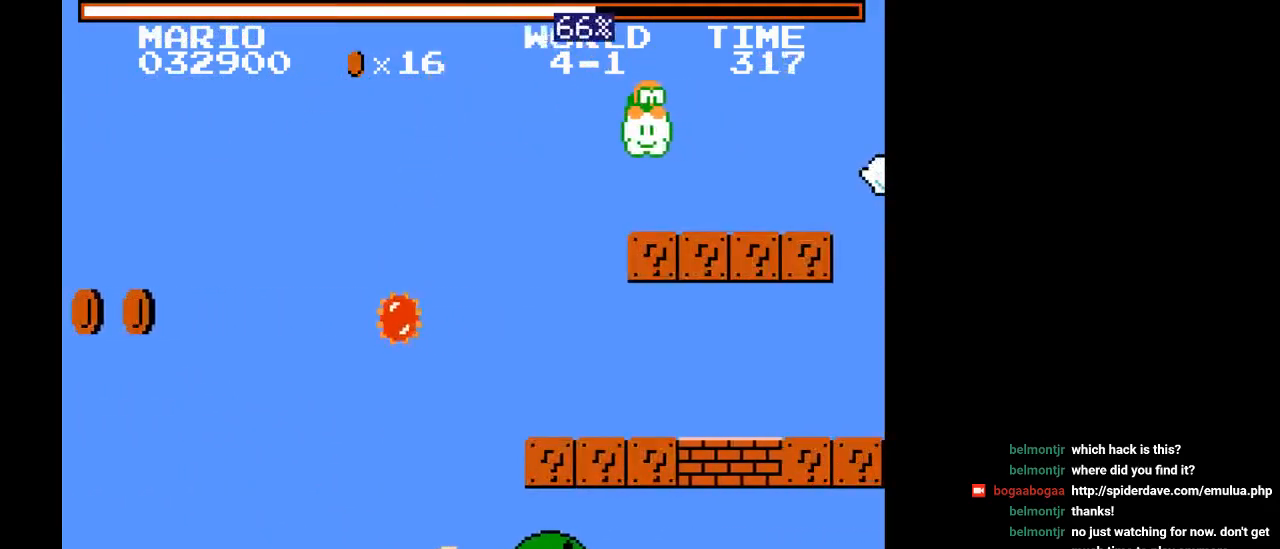
{"buttons": ["B", "Y", "DPAD_RIGHT"], "events": [[83, "Y", "down"], [433, "B", "down"]]}
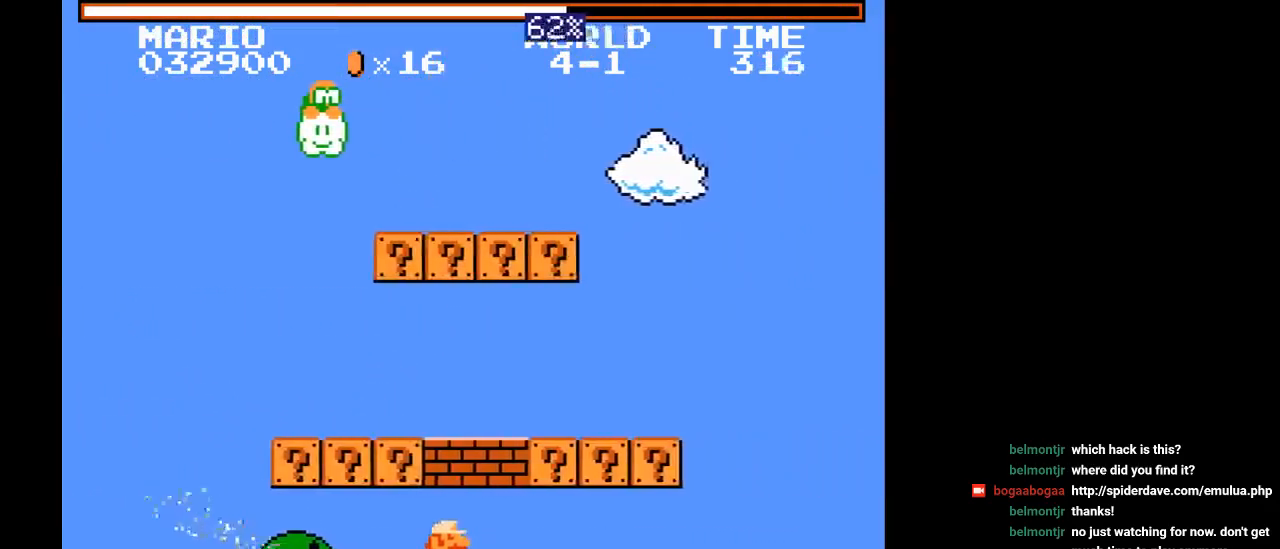
{"buttons": ["B", "Y"], "events": [[400, "DPAD_RIGHT", "up"]]}
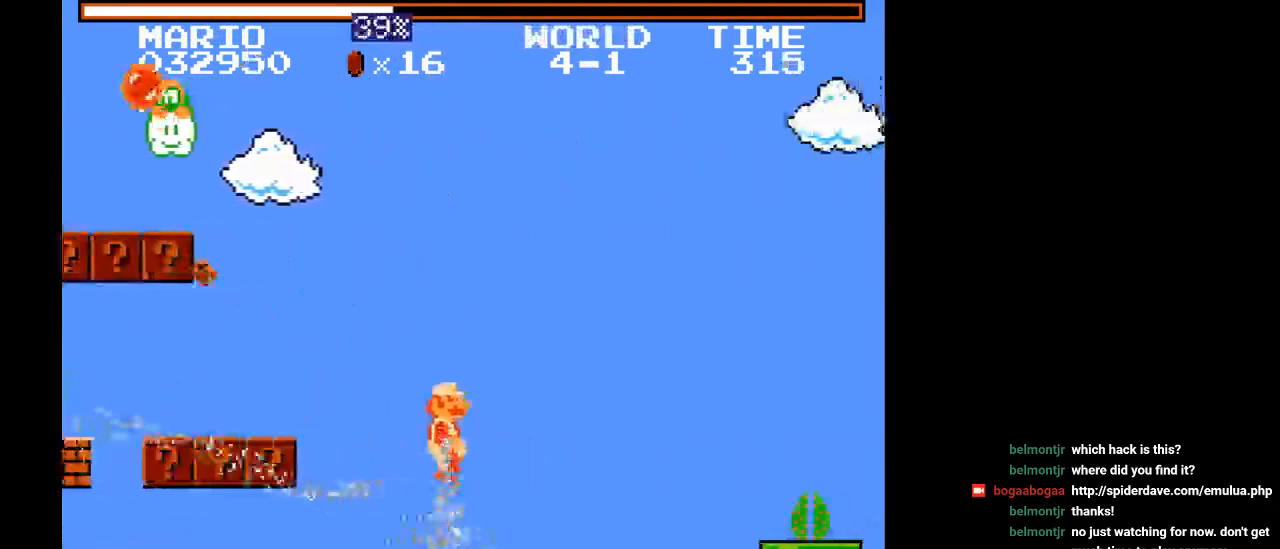
{"buttons": ["B", "Y", "DPAD_RIGHT"], "events": [[183, "DPAD_RIGHT", "down"]]}
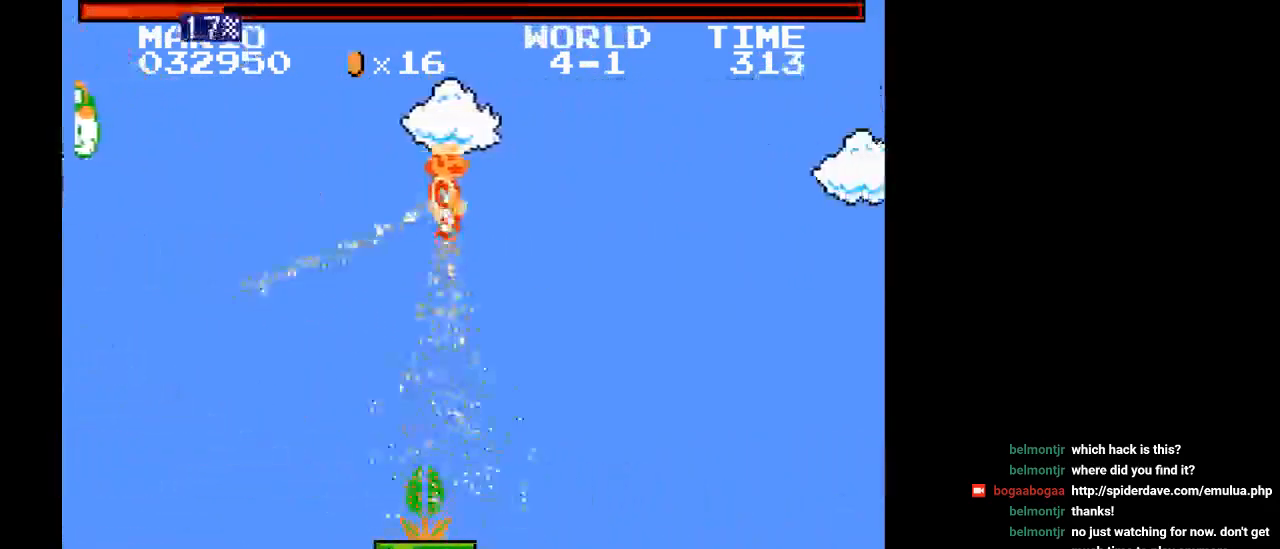
{"buttons": ["B", "Y"], "events": [[367, "DPAD_RIGHT", "up"]]}
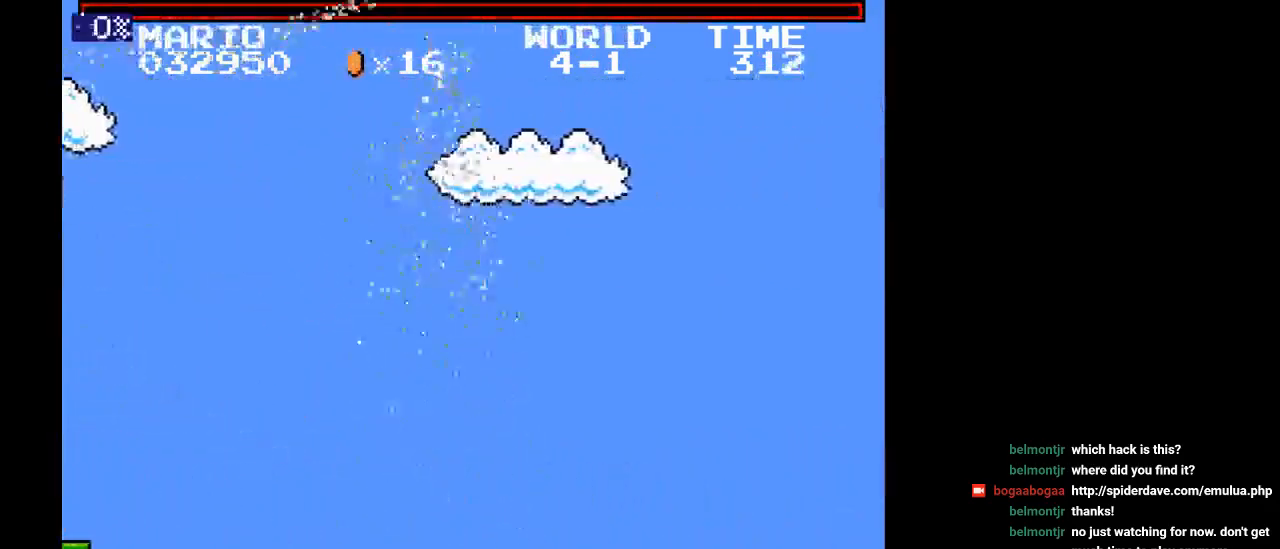
{"buttons": ["B", "Y", "DPAD_RIGHT"], "events": [[17, "DPAD_RIGHT", "down"]]}
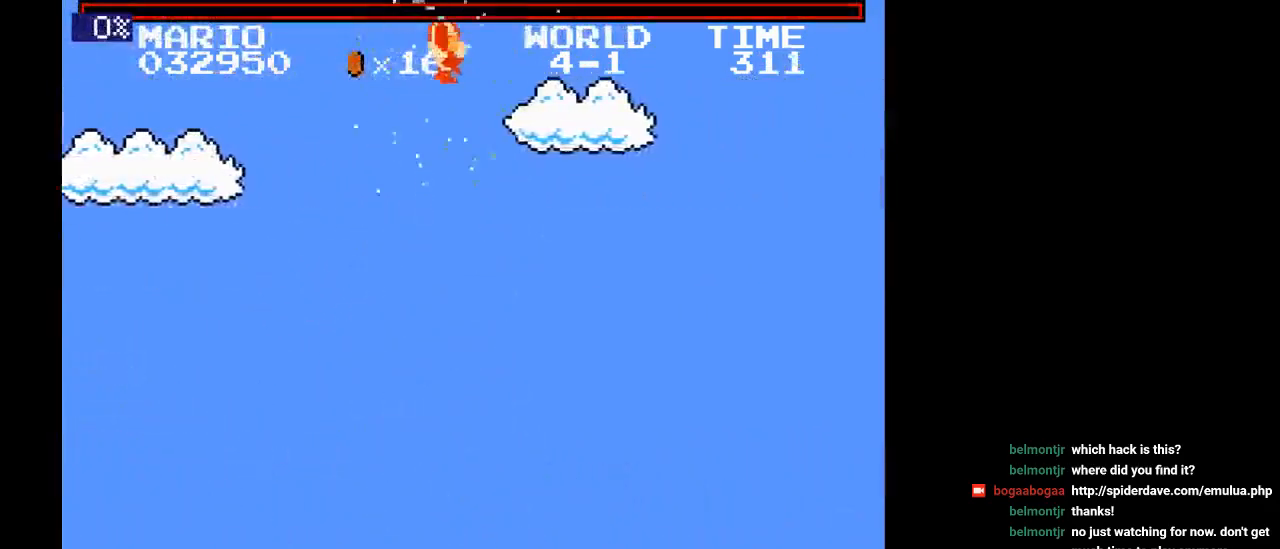
{"buttons": ["DPAD_LEFT"], "events": [[250, "B", "up"], [267, "Y", "up"], [283, "DPAD_RIGHT", "up"], [350, "Y", "down"], [450, "Y", "up"], [483, "DPAD_LEFT", "down"]]}
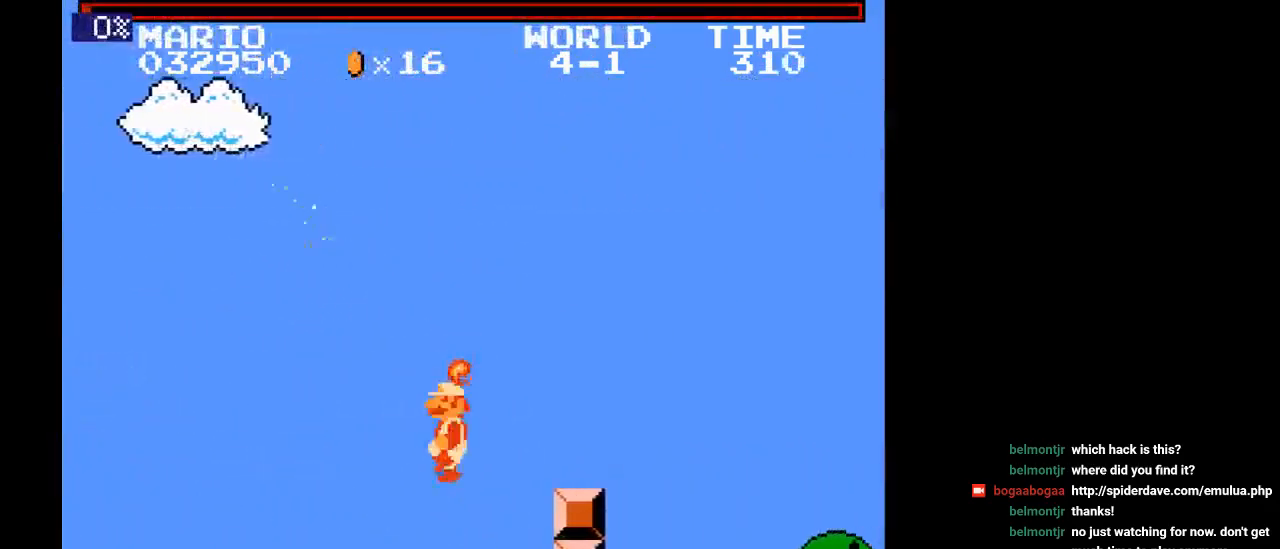
{"buttons": [], "events": [[33, "Y", "down"], [67, "Y", "up"], [183, "DPAD_LEFT", "up"]]}
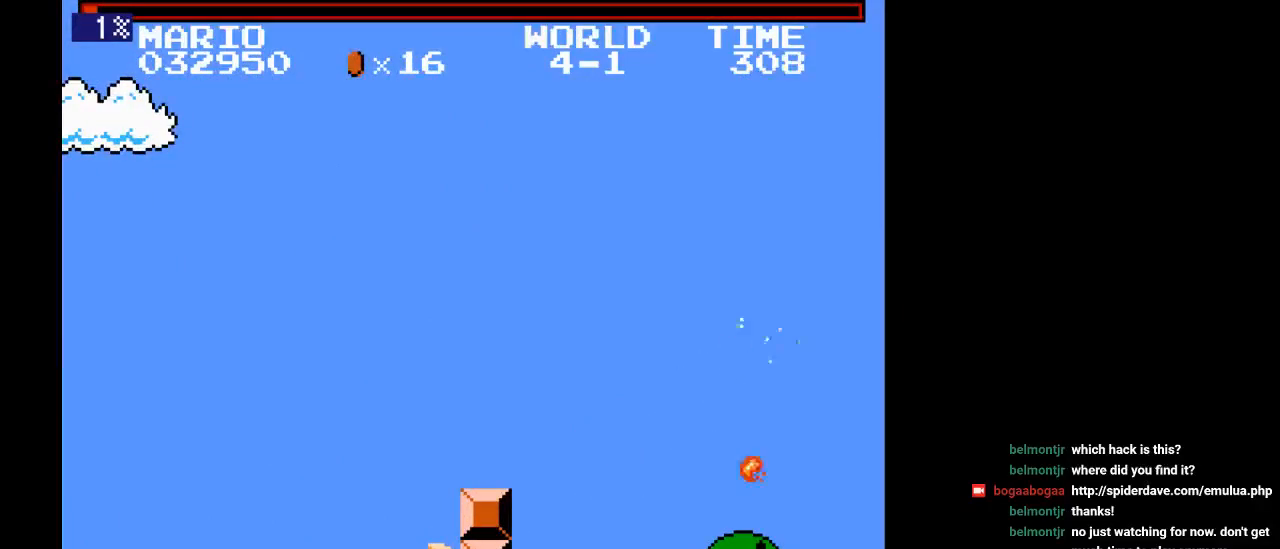
{"buttons": [], "events": []}